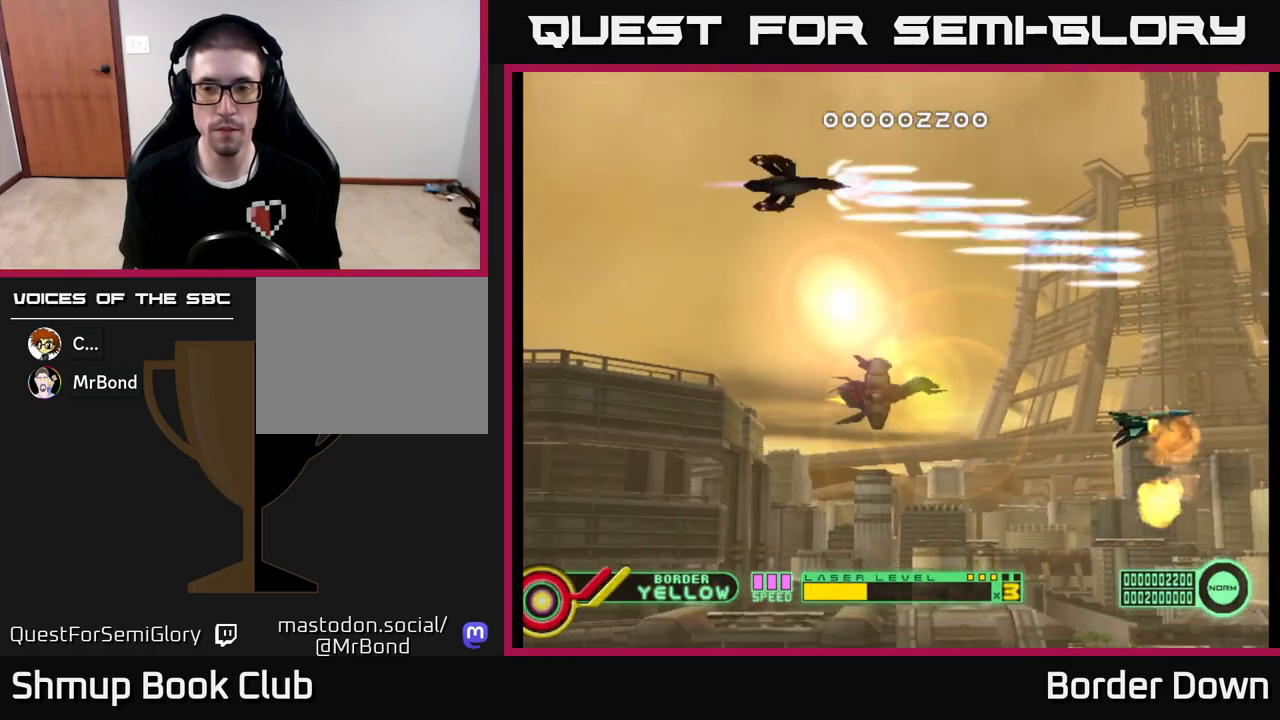
Gameplay with a controller (Xbox layout); each line is a JSON object with the inputs held at the frame after it. "events" lists button and stick changes between this image and that frame as [ms after this image, input, new state], when the widget could be followed in between.
{"buttons": ["A", "DPAD_DOWN"], "left_stick": "center", "right_stick": "center", "events": [[33, "DPAD_UP", "up"], [67, "DPAD_DOWN", "down"]]}
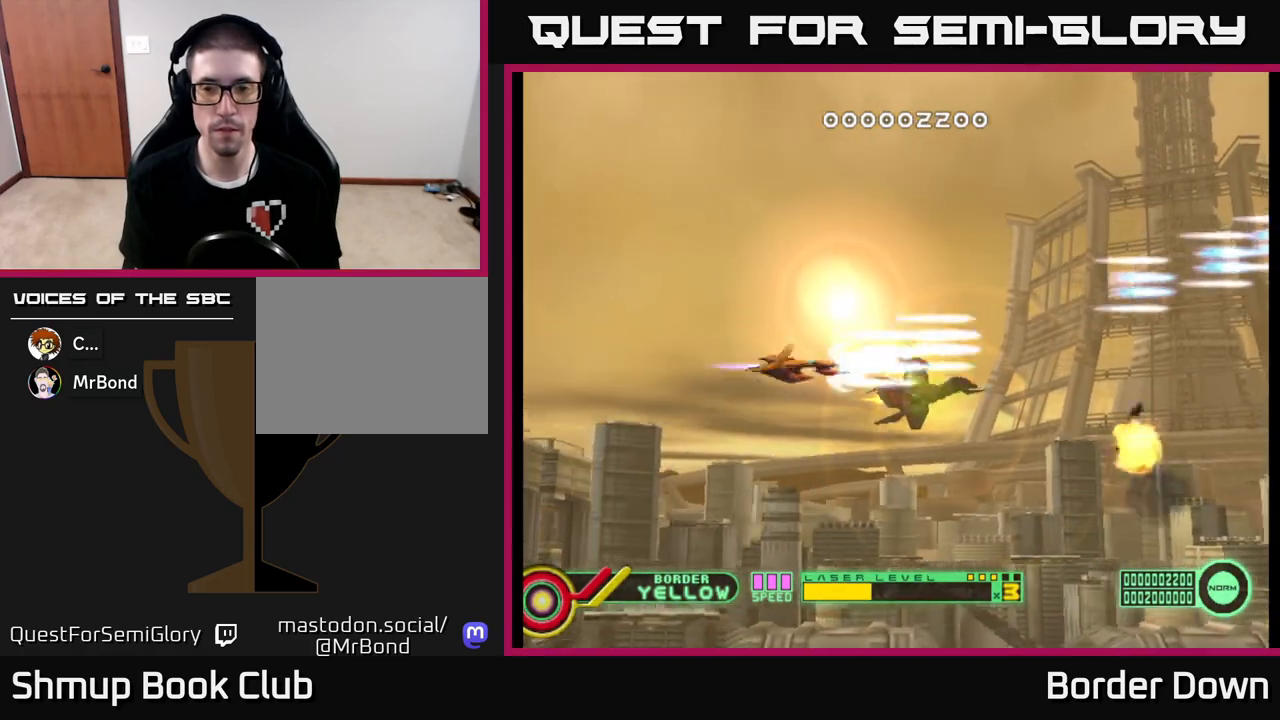
{"buttons": ["A", "DPAD_UP"], "left_stick": "center", "right_stick": "center", "events": [[200, "DPAD_DOWN", "up"], [267, "DPAD_UP", "down"]]}
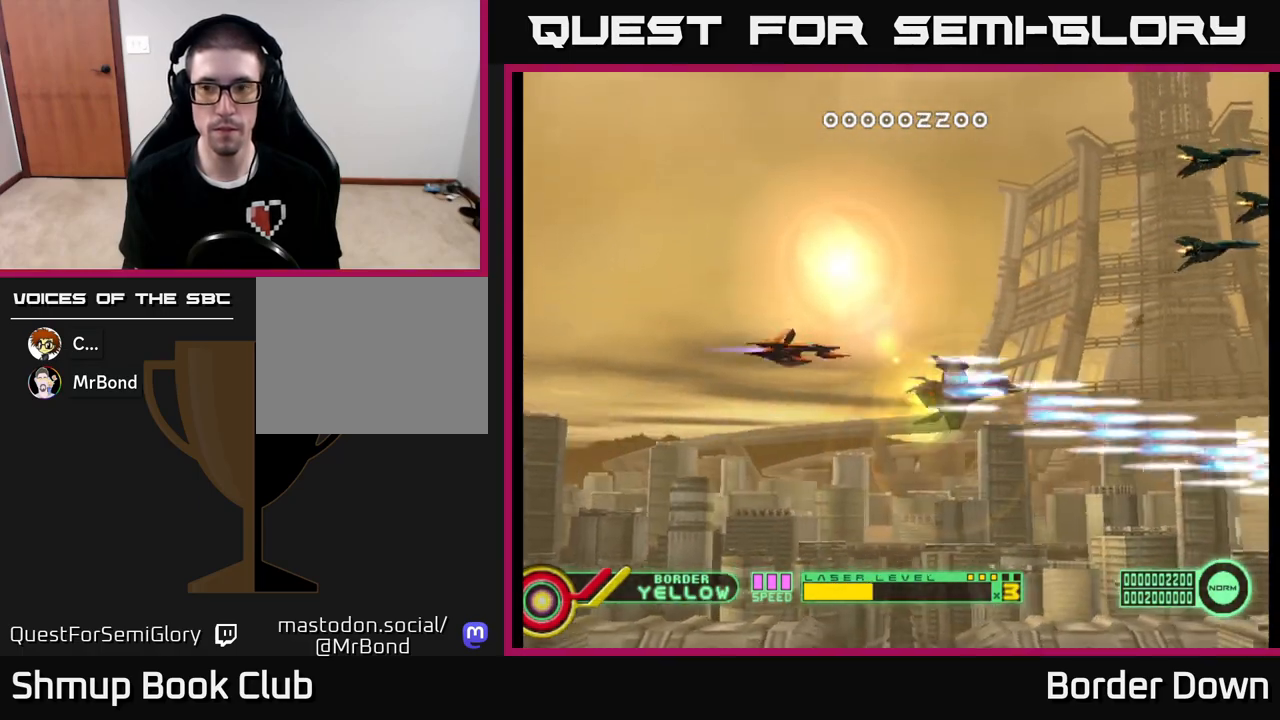
{"buttons": ["A", "DPAD_DOWN"], "left_stick": "center", "right_stick": "center", "events": [[333, "DPAD_RIGHT", "down"], [417, "DPAD_UP", "up"], [467, "DPAD_DOWN", "down"], [483, "DPAD_RIGHT", "up"]]}
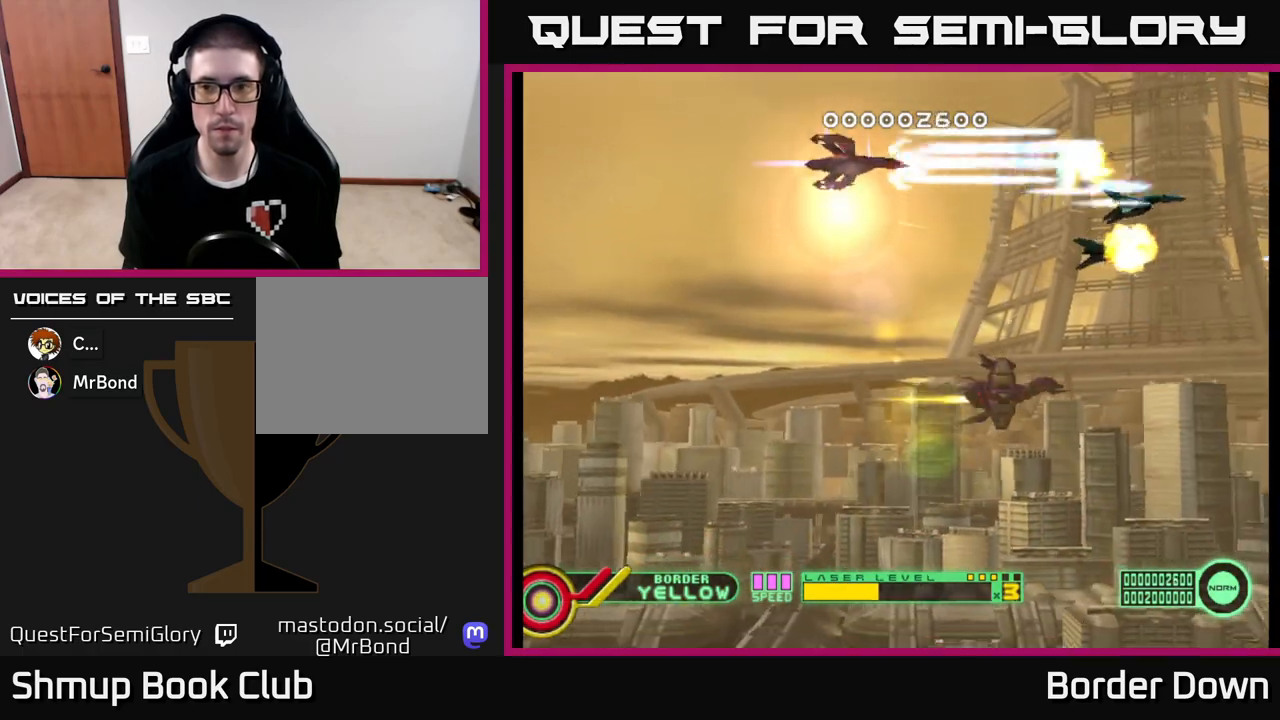
{"buttons": ["A", "DPAD_DOWN"], "left_stick": "center", "right_stick": "center", "events": []}
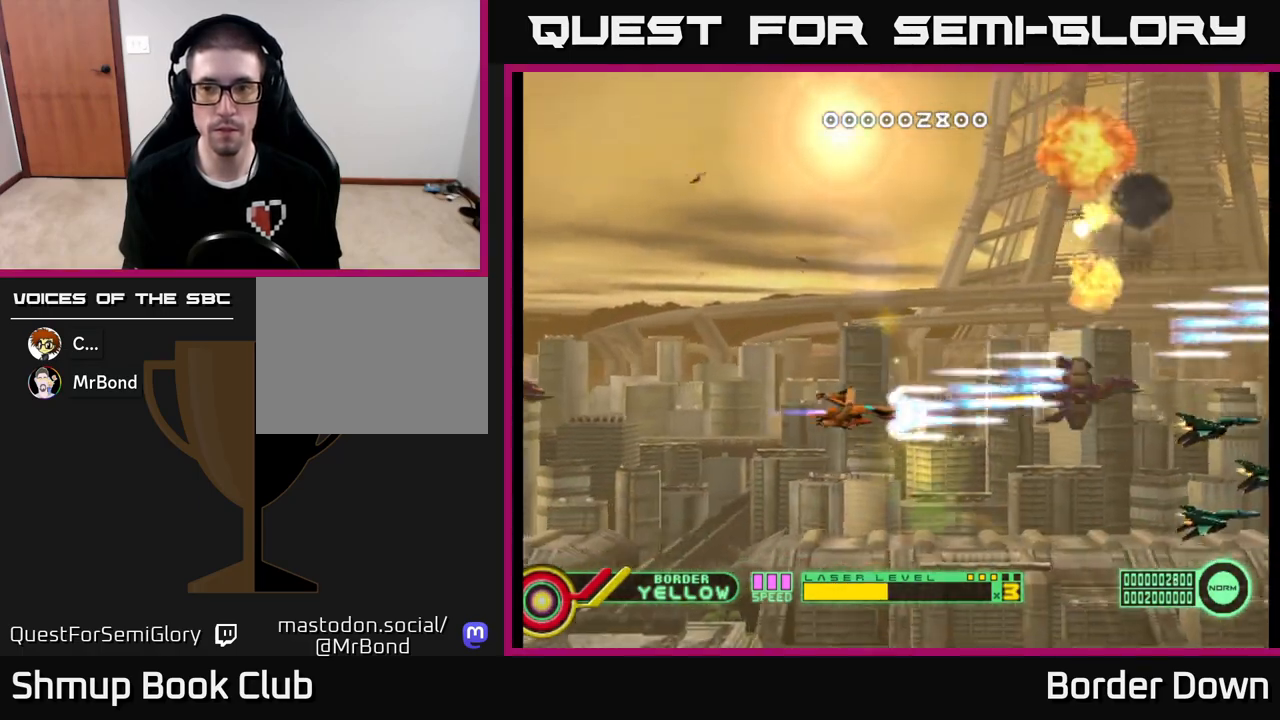
{"buttons": ["A", "DPAD_UP"], "left_stick": "center", "right_stick": "center", "events": [[283, "DPAD_DOWN", "up"], [300, "DPAD_UP", "down"]]}
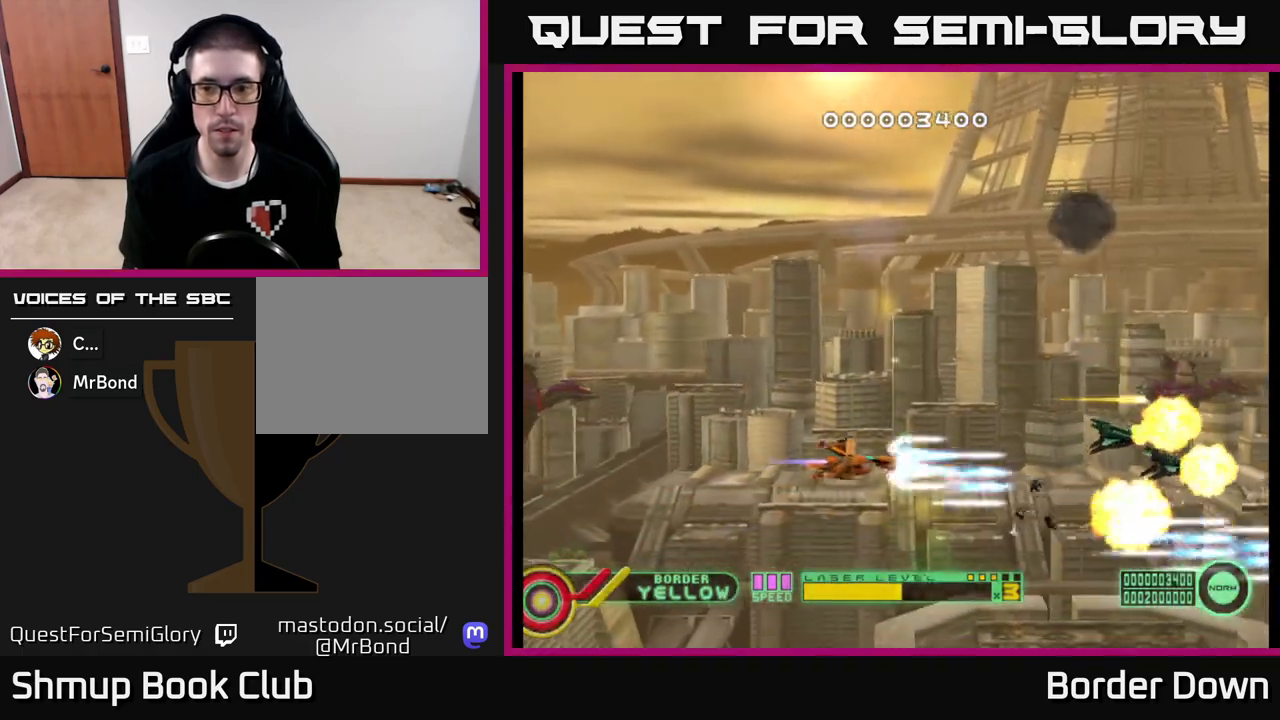
{"buttons": ["A"], "left_stick": "center", "right_stick": "center", "events": [[500, "DPAD_UP", "up"]]}
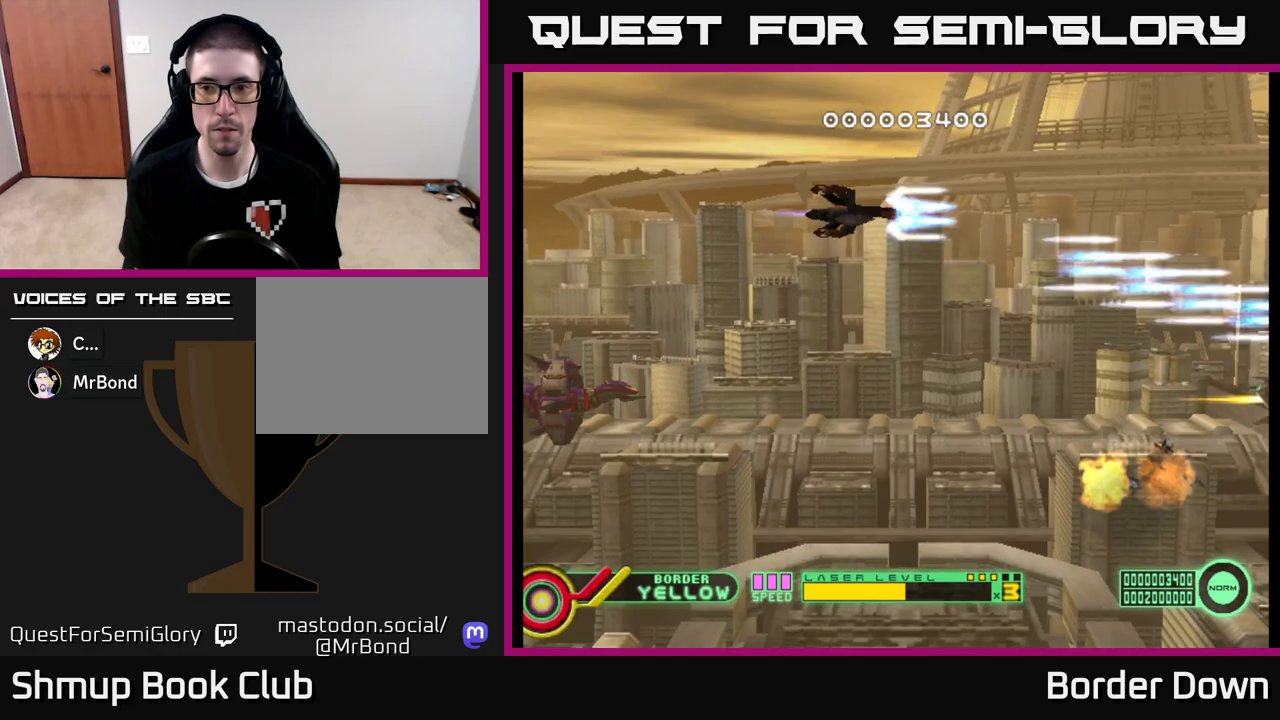
{"buttons": ["A", "DPAD_DOWN", "DPAD_RIGHT"], "left_stick": "center", "right_stick": "center", "events": [[33, "DPAD_DOWN", "down"], [467, "DPAD_RIGHT", "down"]]}
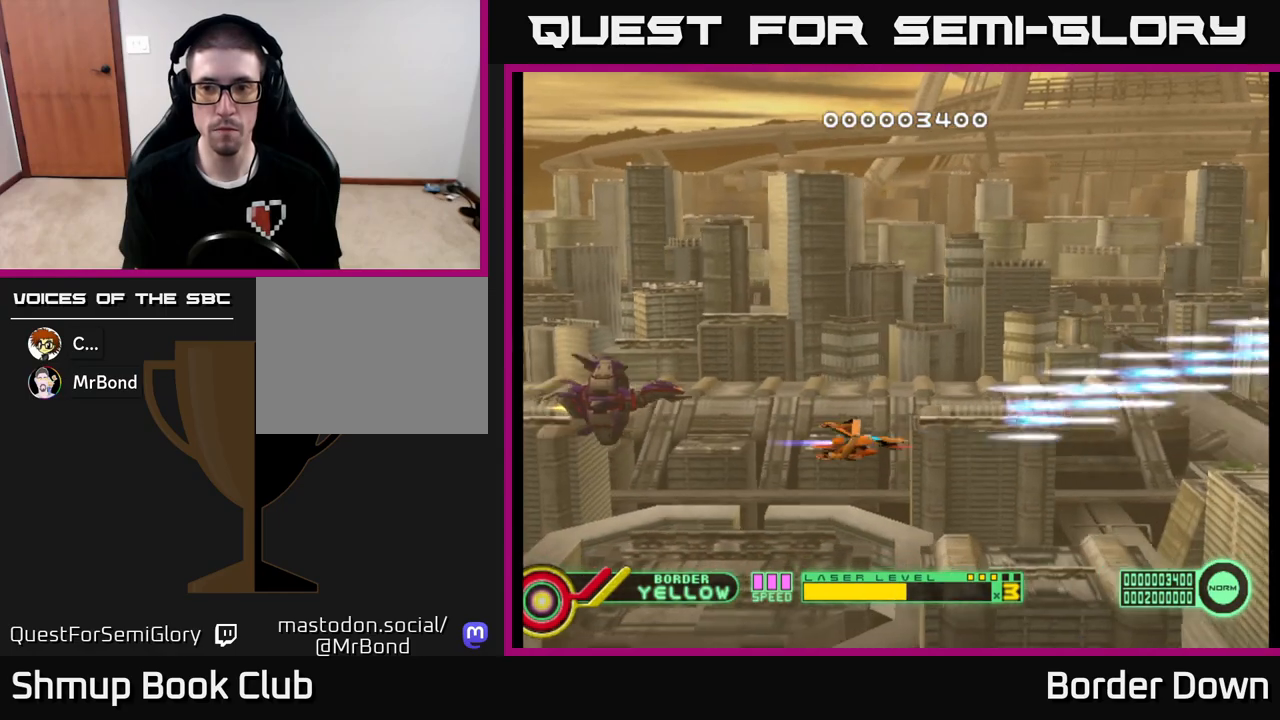
{"buttons": ["A"], "left_stick": "center", "right_stick": "center", "events": [[33, "DPAD_DOWN", "up"], [100, "DPAD_RIGHT", "up"], [100, "DPAD_UP", "down"], [483, "DPAD_UP", "up"]]}
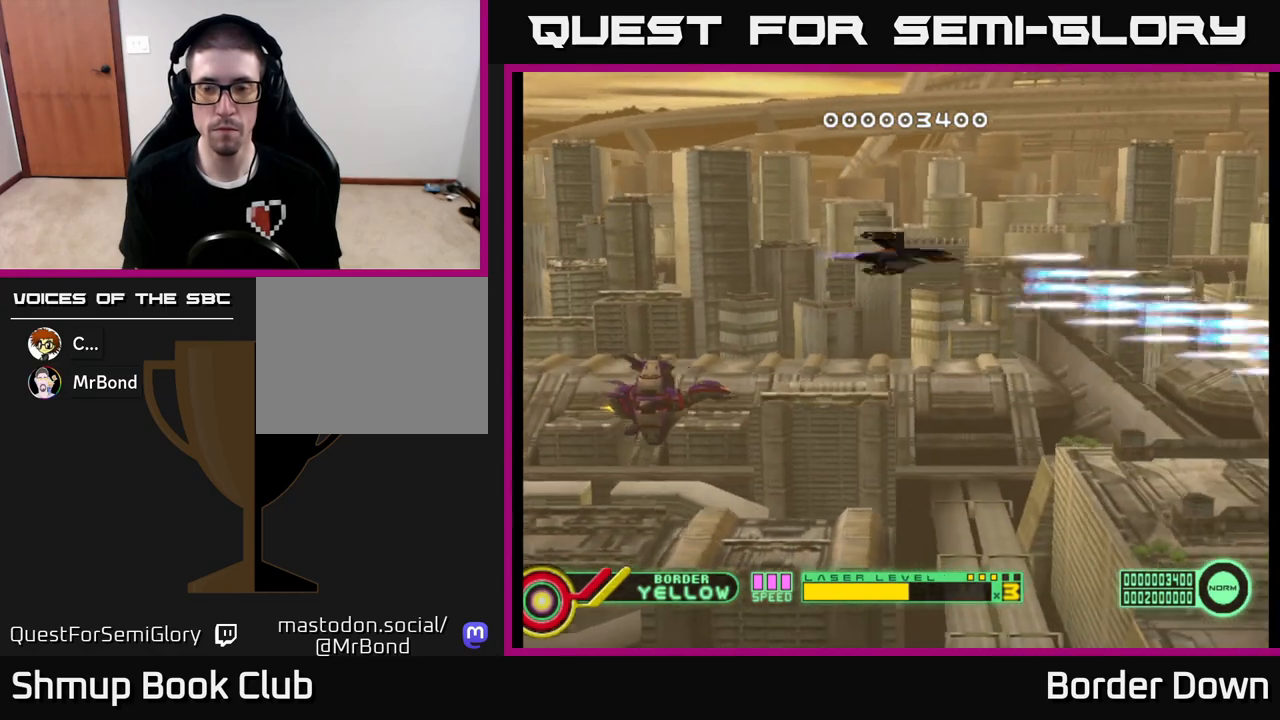
{"buttons": ["A", "DPAD_RIGHT"], "left_stick": "center", "right_stick": "center", "events": [[17, "DPAD_DOWN", "down"], [267, "DPAD_RIGHT", "down"], [367, "DPAD_DOWN", "up"]]}
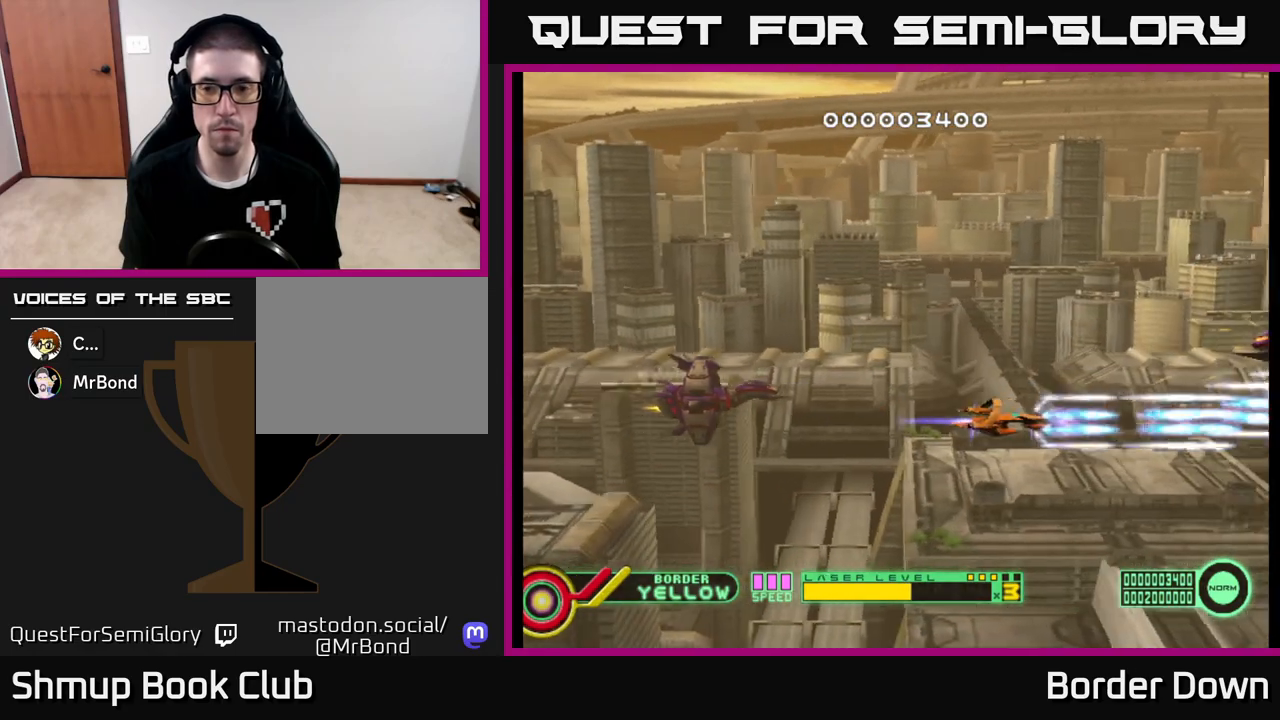
{"buttons": ["A", "DPAD_UP"], "left_stick": "center", "right_stick": "center", "events": [[50, "DPAD_RIGHT", "up"], [367, "DPAD_UP", "down"]]}
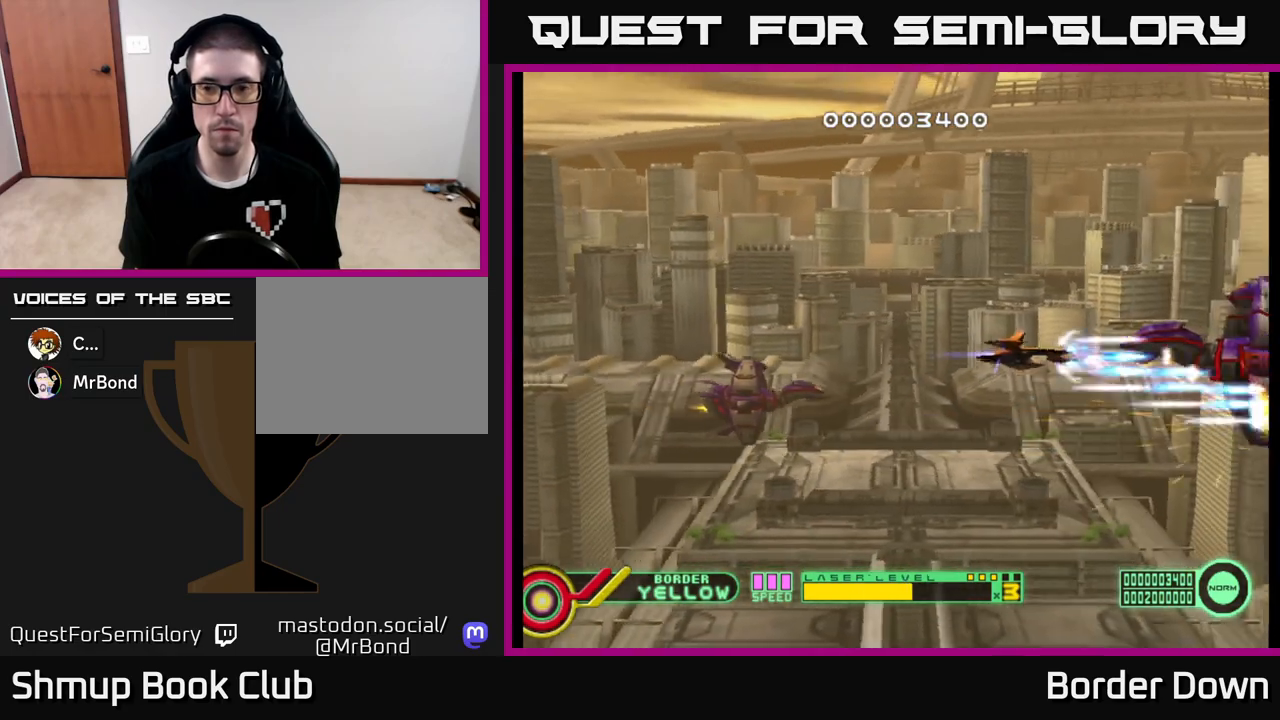
{"buttons": ["A"], "left_stick": "center", "right_stick": "center", "events": [[17, "DPAD_UP", "up"], [233, "DPAD_LEFT", "down"], [450, "DPAD_LEFT", "up"]]}
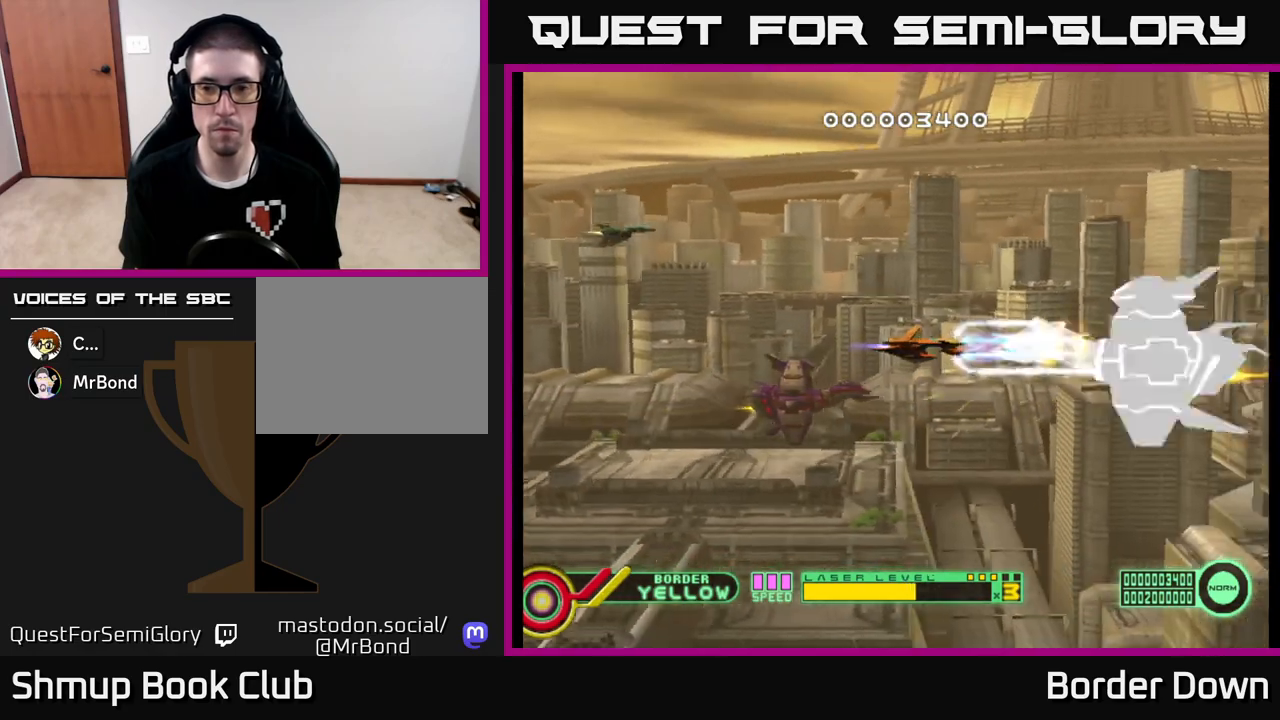
{"buttons": ["A"], "left_stick": "center", "right_stick": "center", "events": [[100, "DPAD_LEFT", "down"], [183, "DPAD_LEFT", "up"]]}
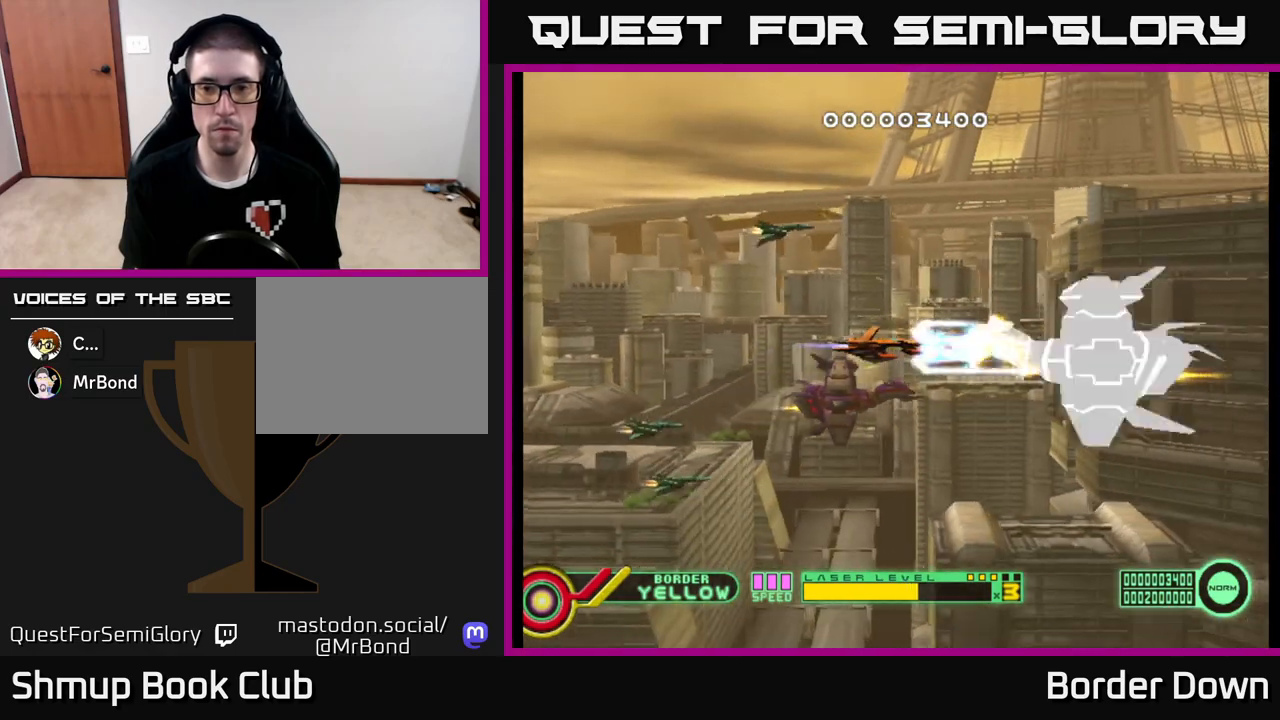
{"buttons": ["A"], "left_stick": "center", "right_stick": "center", "events": [[383, "DPAD_LEFT", "down"], [450, "DPAD_LEFT", "up"]]}
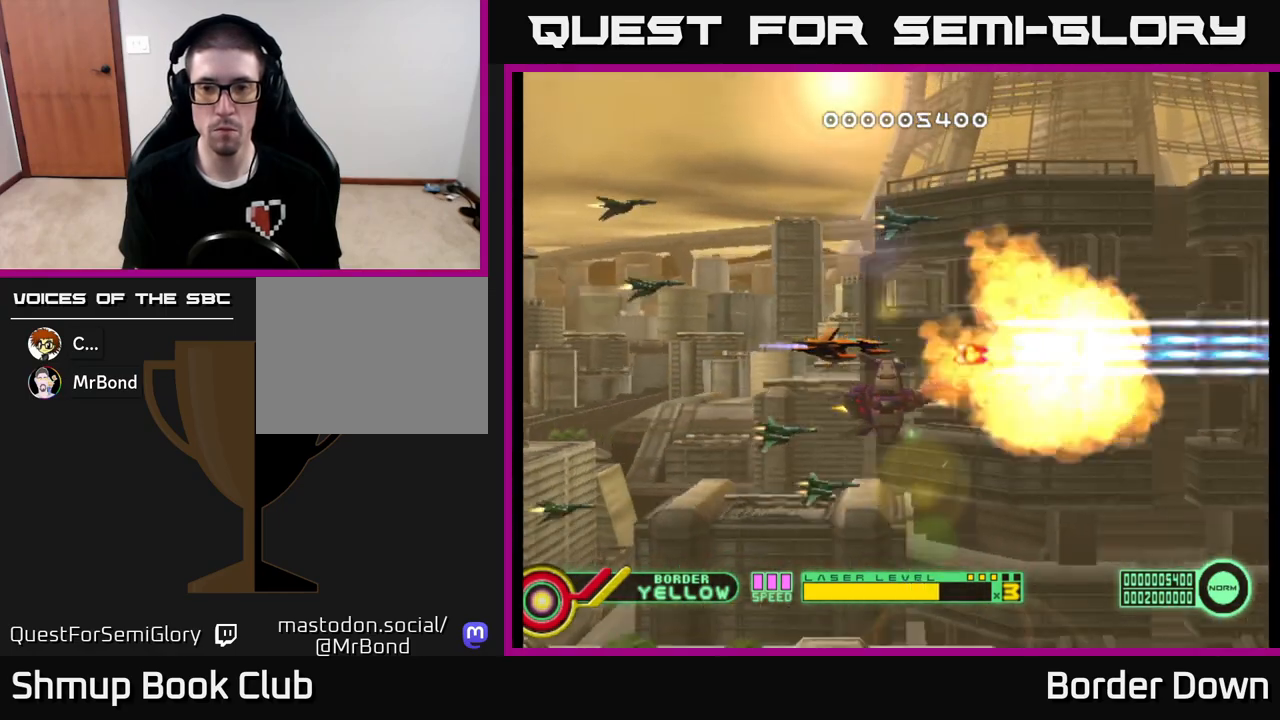
{"buttons": ["A"], "left_stick": "center", "right_stick": "center", "events": [[83, "DPAD_LEFT", "down"], [217, "DPAD_DOWN", "down"], [267, "DPAD_LEFT", "up"], [417, "DPAD_DOWN", "up"]]}
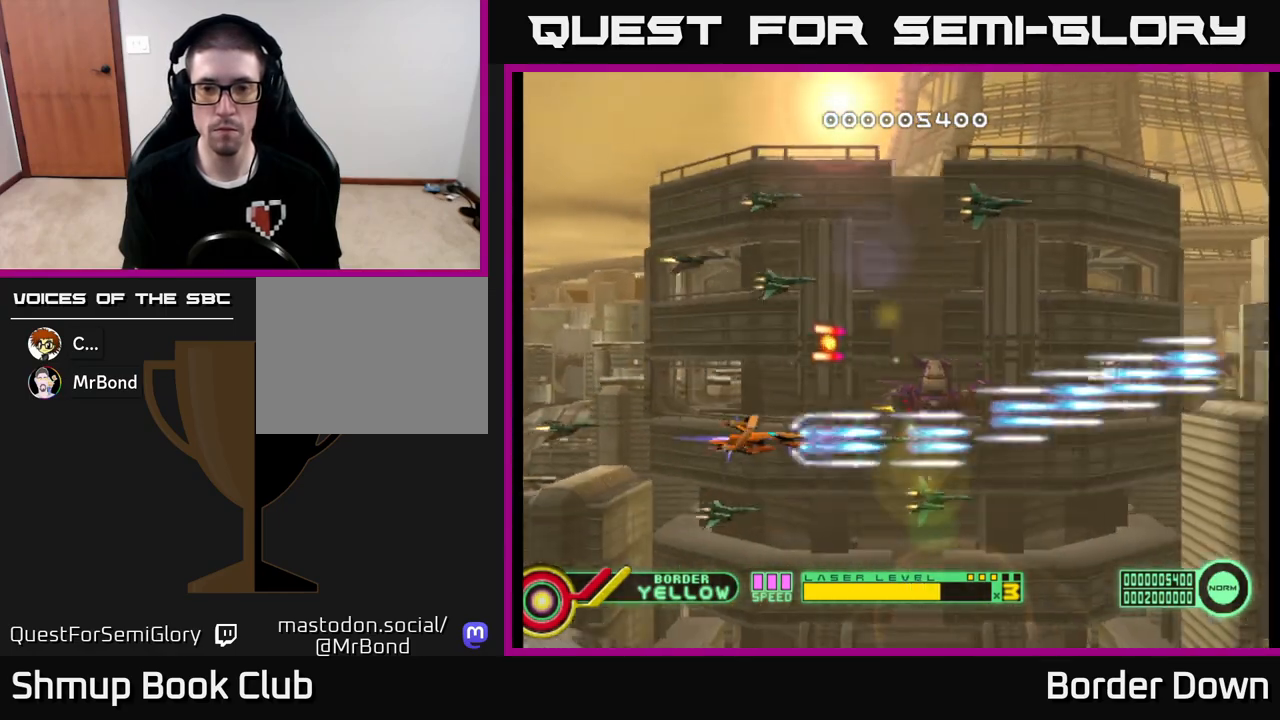
{"buttons": ["A"], "left_stick": "center", "right_stick": "center", "events": [[250, "DPAD_RIGHT", "down"], [367, "DPAD_UP", "down"], [400, "DPAD_RIGHT", "up"], [450, "DPAD_UP", "up"]]}
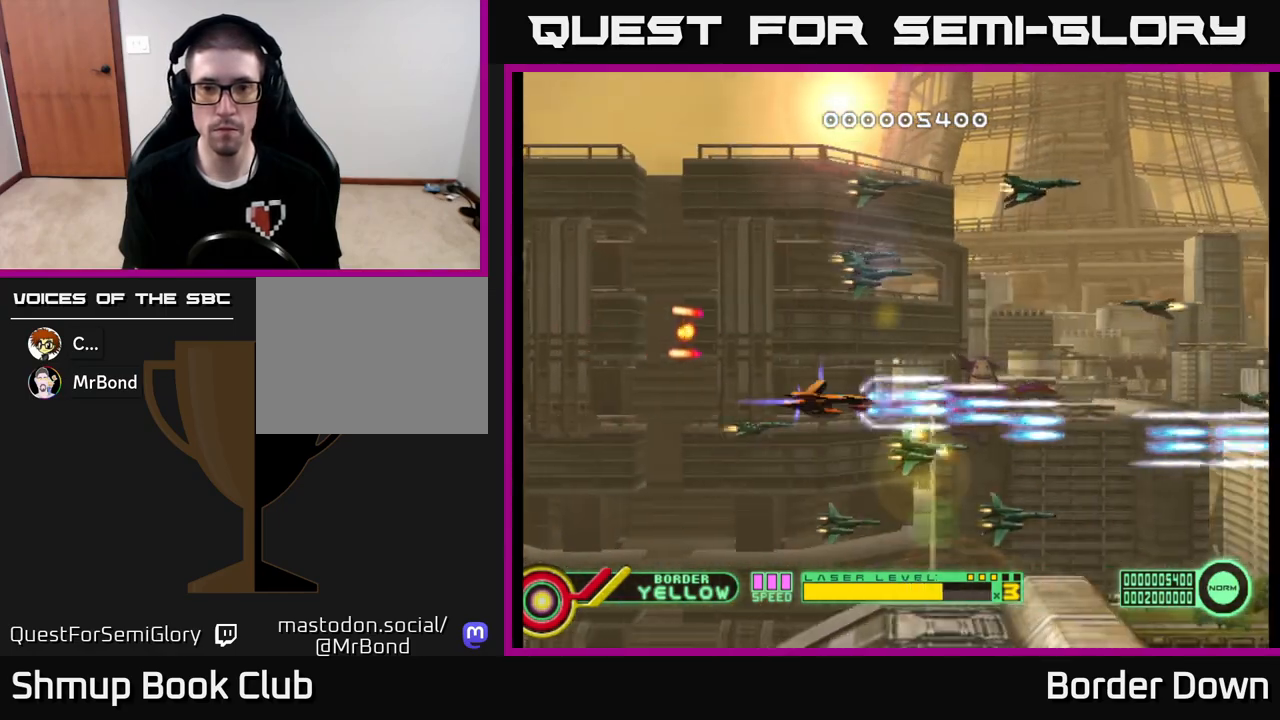
{"buttons": ["A", "DPAD_UP"], "left_stick": "center", "right_stick": "center", "events": [[50, "DPAD_UP", "down"]]}
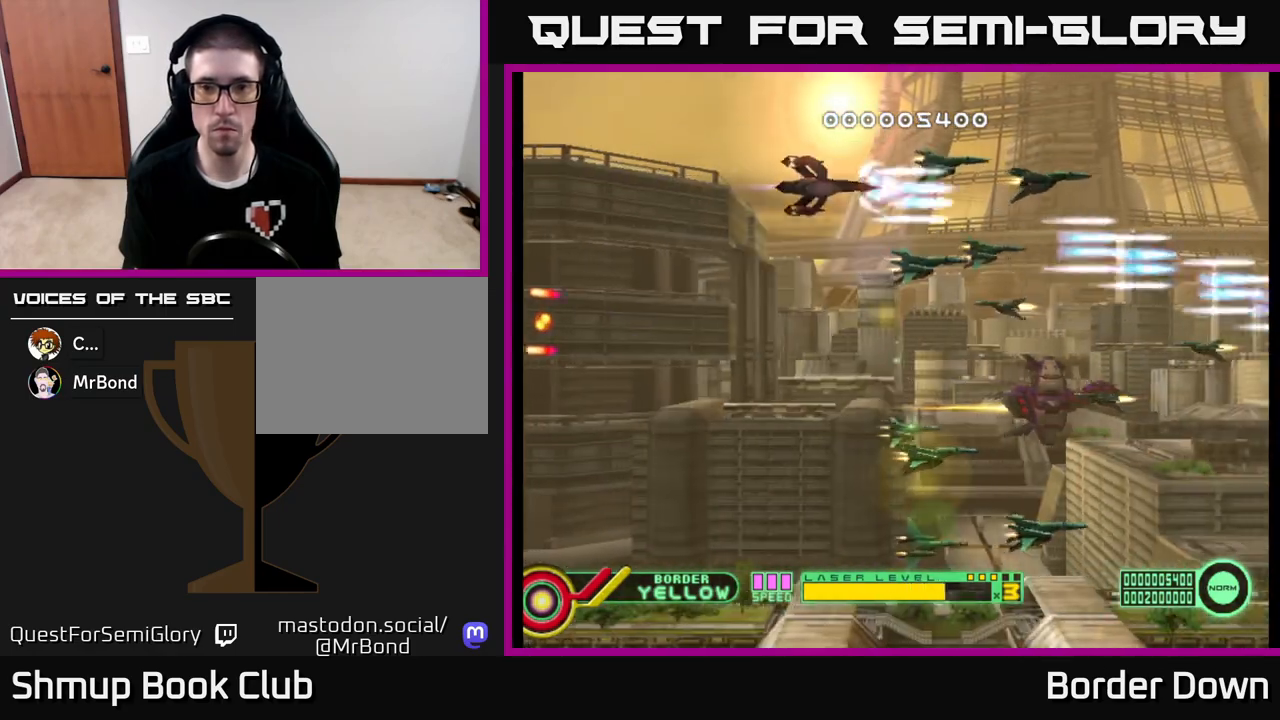
{"buttons": ["A", "DPAD_UP"], "left_stick": "center", "right_stick": "center", "events": [[17, "DPAD_UP", "up"], [50, "DPAD_DOWN", "down"], [300, "DPAD_DOWN", "up"], [300, "DPAD_LEFT", "down"], [317, "DPAD_UP", "down"], [417, "DPAD_LEFT", "up"]]}
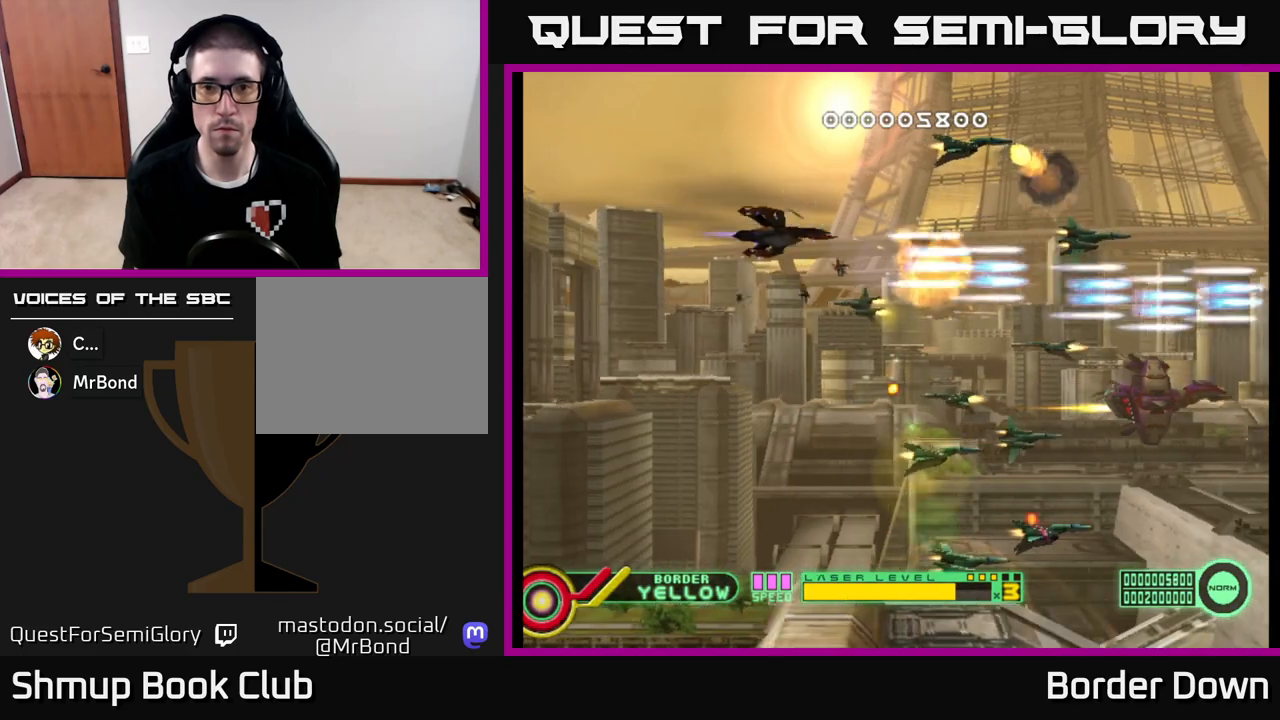
{"buttons": ["A", "DPAD_DOWN"], "left_stick": "center", "right_stick": "center", "events": [[17, "DPAD_LEFT", "down"], [33, "DPAD_UP", "up"], [117, "DPAD_DOWN", "down"], [150, "DPAD_LEFT", "up"], [233, "DPAD_LEFT", "down"], [367, "DPAD_LEFT", "up"]]}
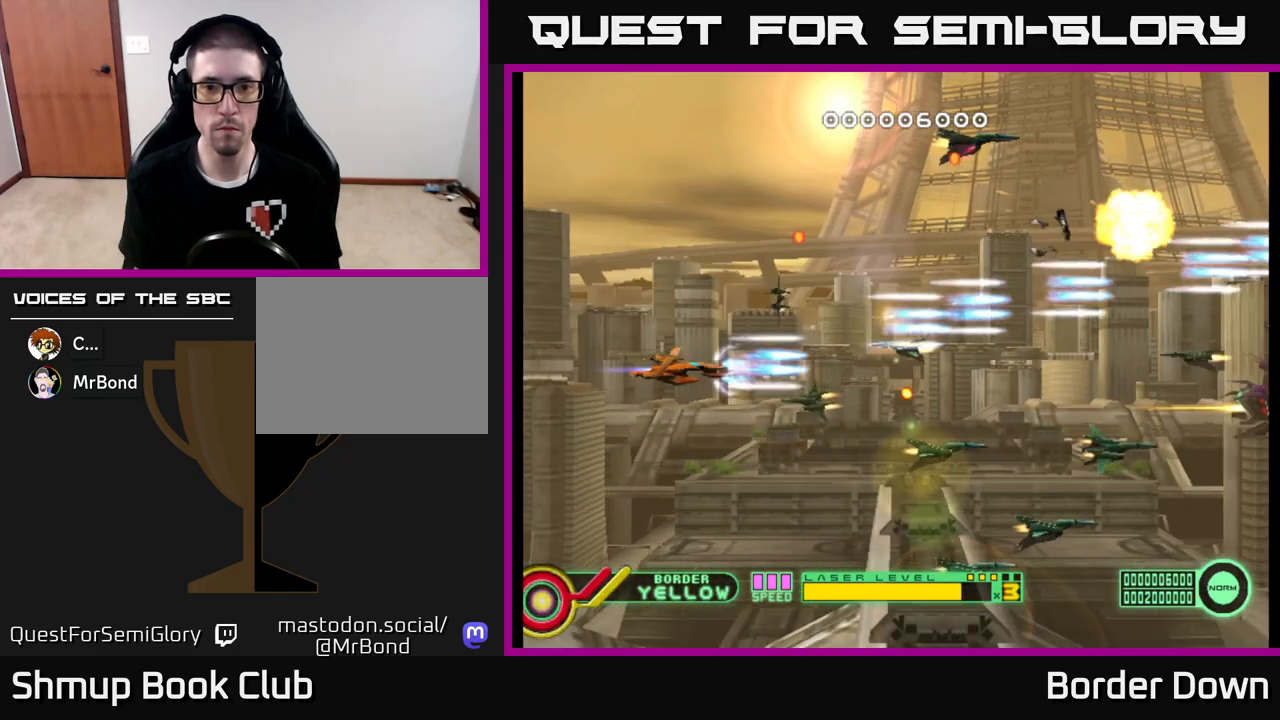
{"buttons": ["DPAD_UP"], "left_stick": "center", "right_stick": "center", "events": [[317, "DPAD_DOWN", "up"], [333, "DPAD_LEFT", "down"], [367, "DPAD_UP", "down"], [450, "DPAD_LEFT", "up"], [500, "A", "up"]]}
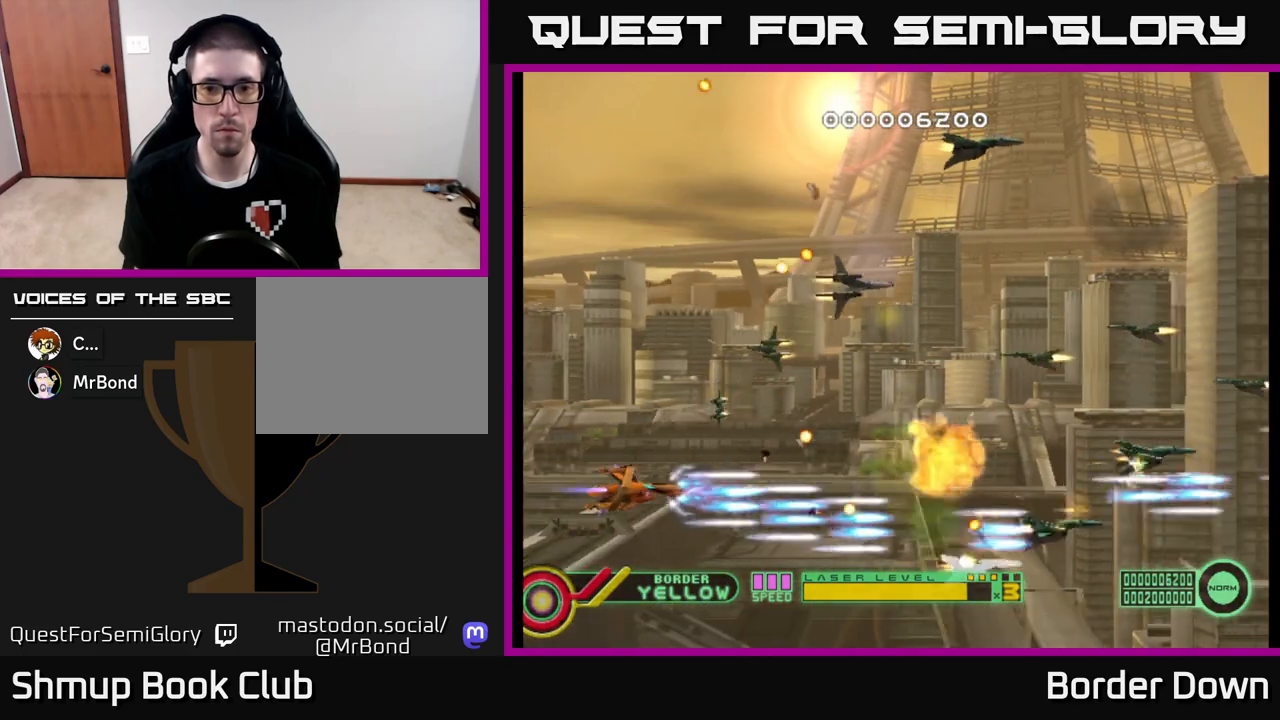
{"buttons": ["A", "DPAD_RIGHT"], "left_stick": "center", "right_stick": "center"}
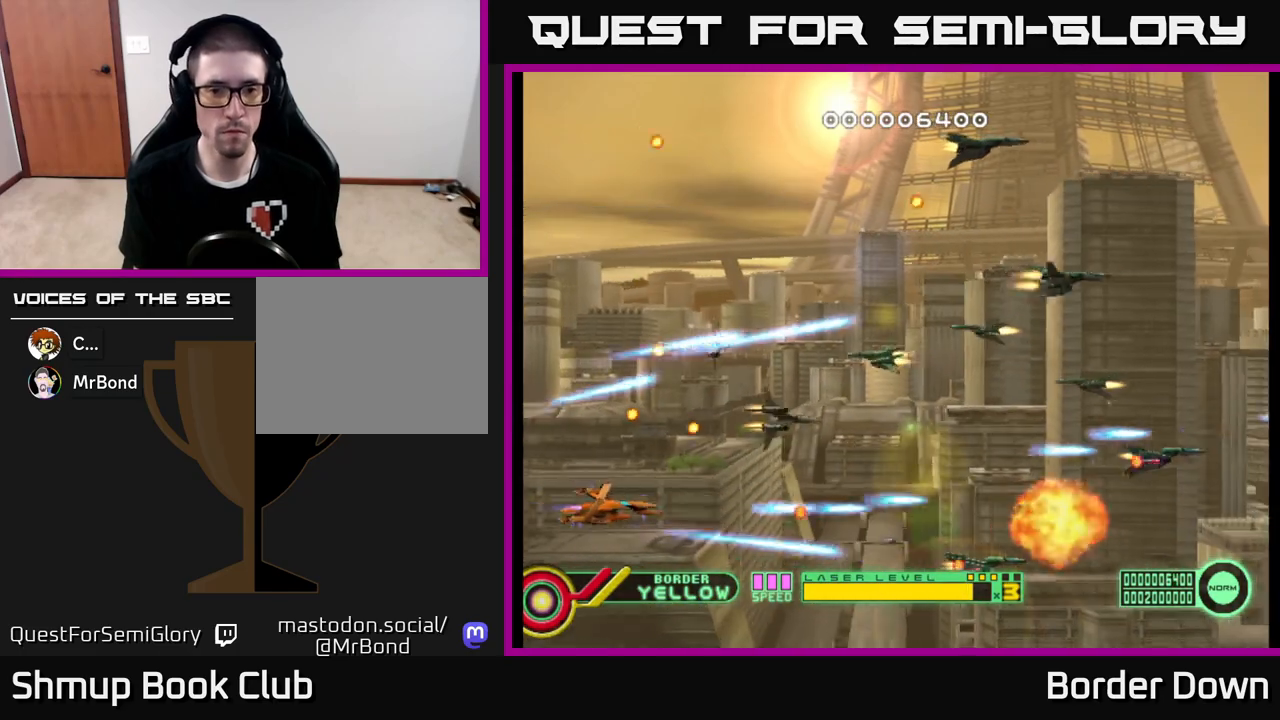
{"buttons": ["A"], "left_stick": "center", "right_stick": "center", "events": [[50, "DPAD_DOWN", "down"], [67, "A", "up"], [67, "DPAD_RIGHT", "up"], [83, "DPAD_DOWN", "up"], [117, "A", "down"], [217, "A", "up"], [283, "A", "down"], [300, "DPAD_DOWN", "down"], [350, "DPAD_RIGHT", "down"], [383, "A", "up"], [417, "DPAD_DOWN", "up"], [433, "DPAD_RIGHT", "up"], [450, "A", "down"]]}
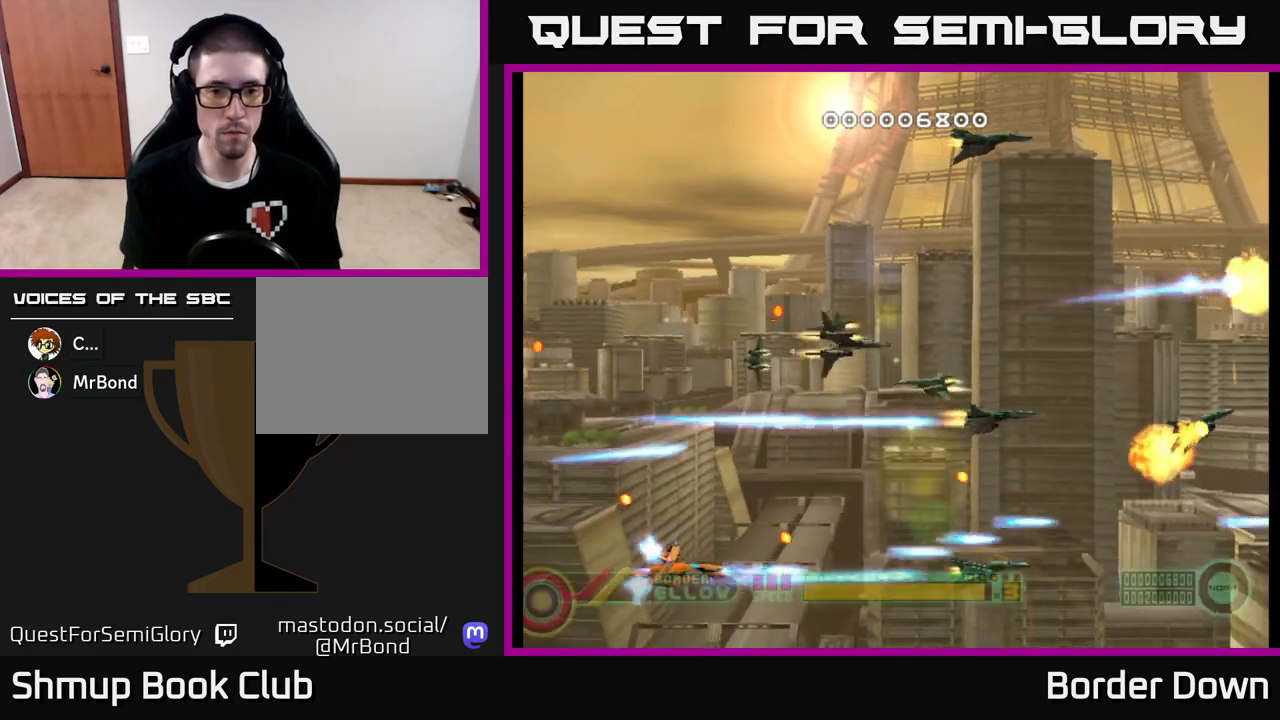
{"buttons": ["A", "DPAD_RIGHT"], "left_stick": "center", "right_stick": "center", "events": [[33, "A", "up"], [100, "A", "down"], [200, "A", "up"], [250, "A", "down"], [283, "DPAD_DOWN", "down"], [317, "DPAD_RIGHT", "down"], [333, "DPAD_DOWN", "up"], [367, "A", "up"], [433, "A", "down"]]}
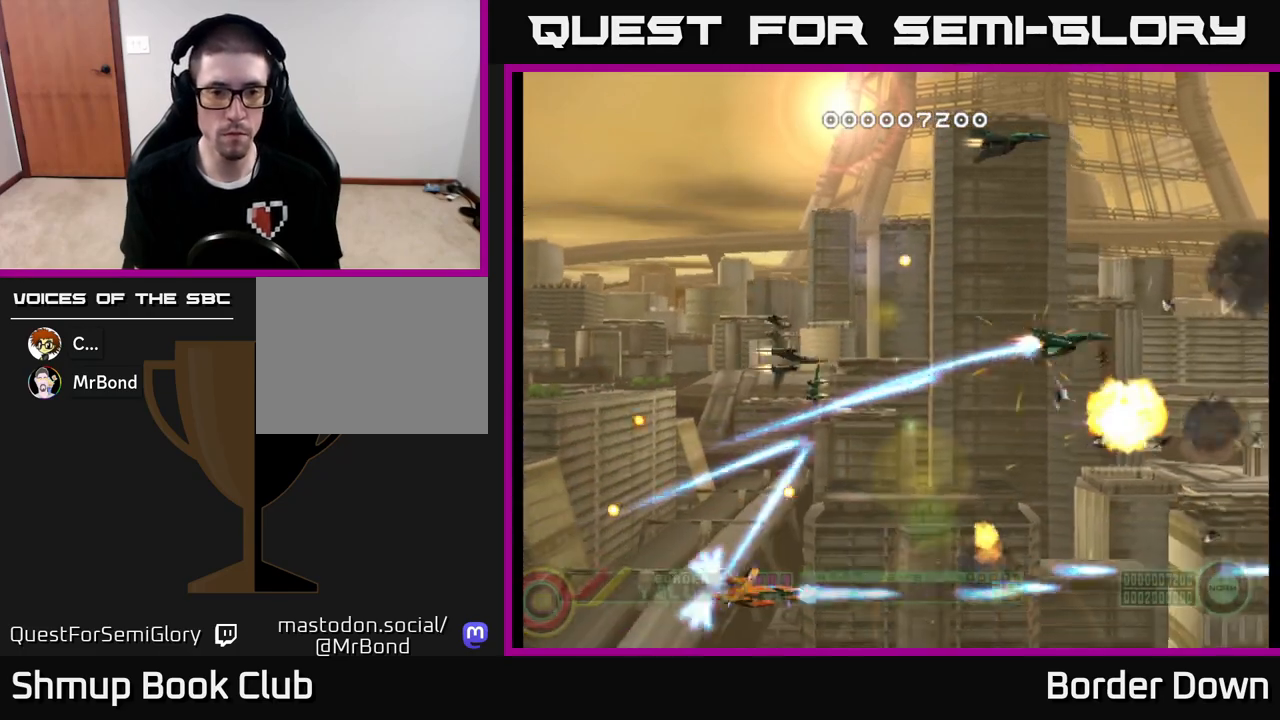
{"buttons": ["DPAD_UP", "DPAD_LEFT"], "left_stick": "center", "right_stick": "center", "events": [[17, "A", "up"], [83, "A", "down"], [83, "DPAD_RIGHT", "up"], [183, "A", "up"], [250, "A", "down"], [333, "A", "up"], [400, "A", "down"], [417, "DPAD_UP", "down"], [450, "DPAD_LEFT", "down"], [483, "A", "up"]]}
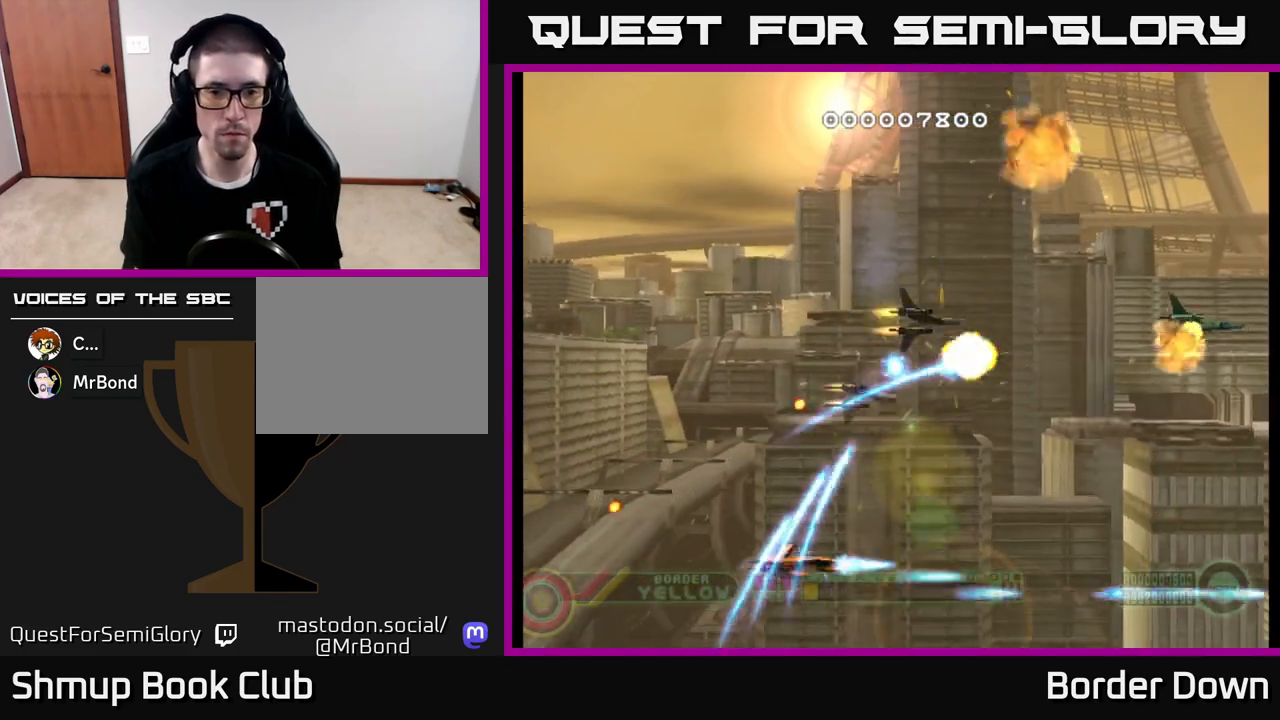
{"buttons": ["DPAD_UP"], "left_stick": "center", "right_stick": "center", "events": [[50, "A", "down"], [67, "DPAD_UP", "up"], [150, "A", "up"], [217, "A", "down"], [317, "A", "up"], [333, "DPAD_UP", "down"], [367, "A", "down"], [367, "DPAD_LEFT", "up"], [467, "A", "up"]]}
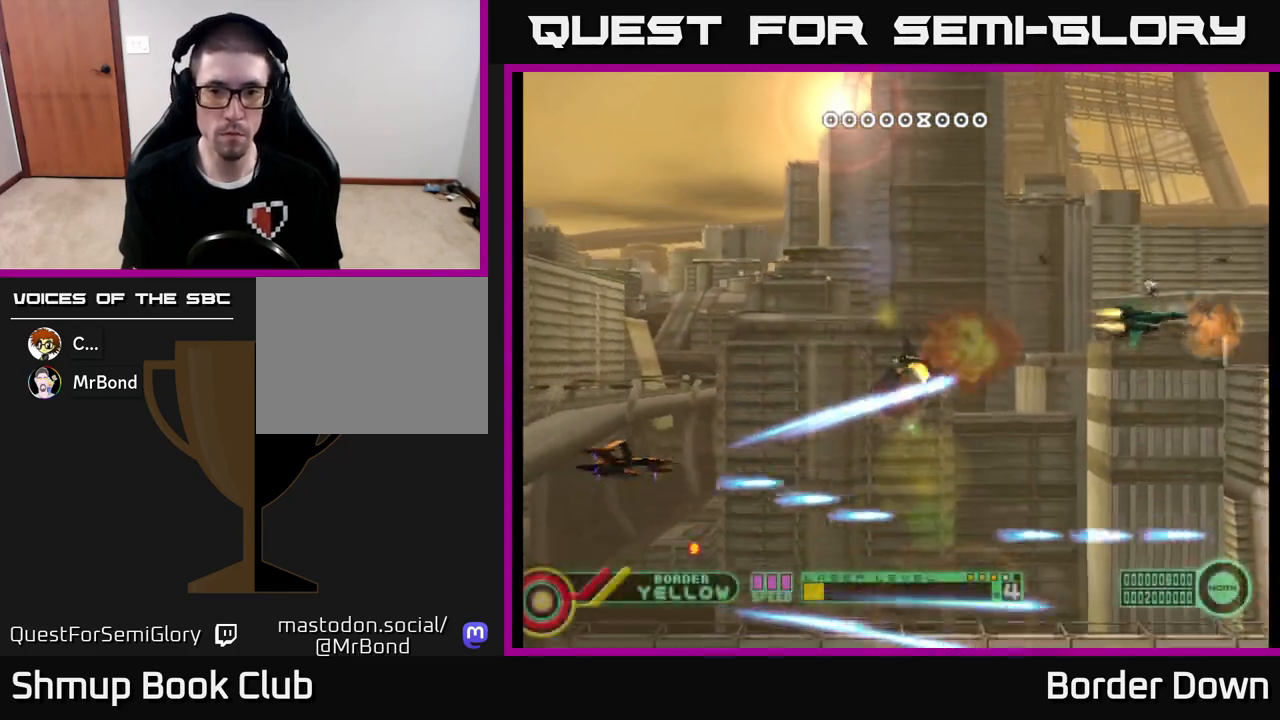
{"buttons": ["A", "DPAD_RIGHT"], "left_stick": "center", "right_stick": "center", "events": [[33, "A", "down"], [133, "DPAD_RIGHT", "down"], [383, "DPAD_UP", "up"]]}
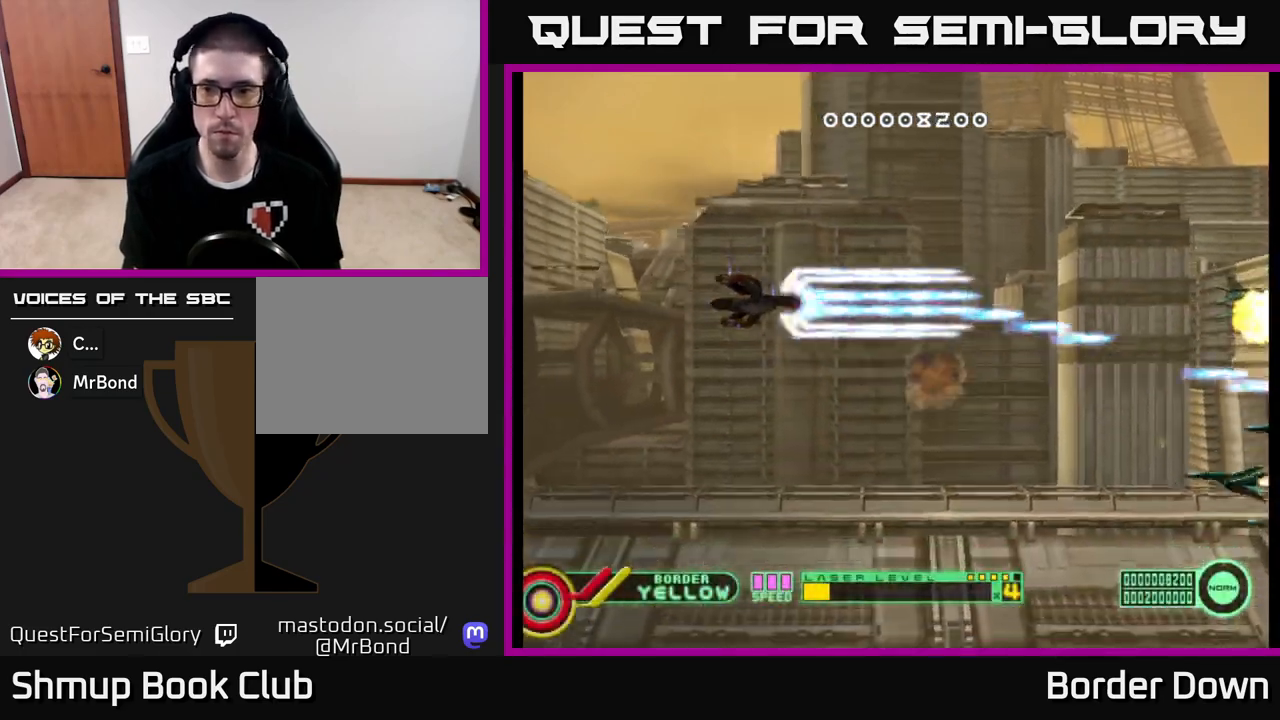
{"buttons": ["A", "DPAD_DOWN", "DPAD_LEFT"], "left_stick": "center", "right_stick": "center", "events": [[183, "DPAD_RIGHT", "up"], [250, "DPAD_DOWN", "down"], [350, "DPAD_LEFT", "down"]]}
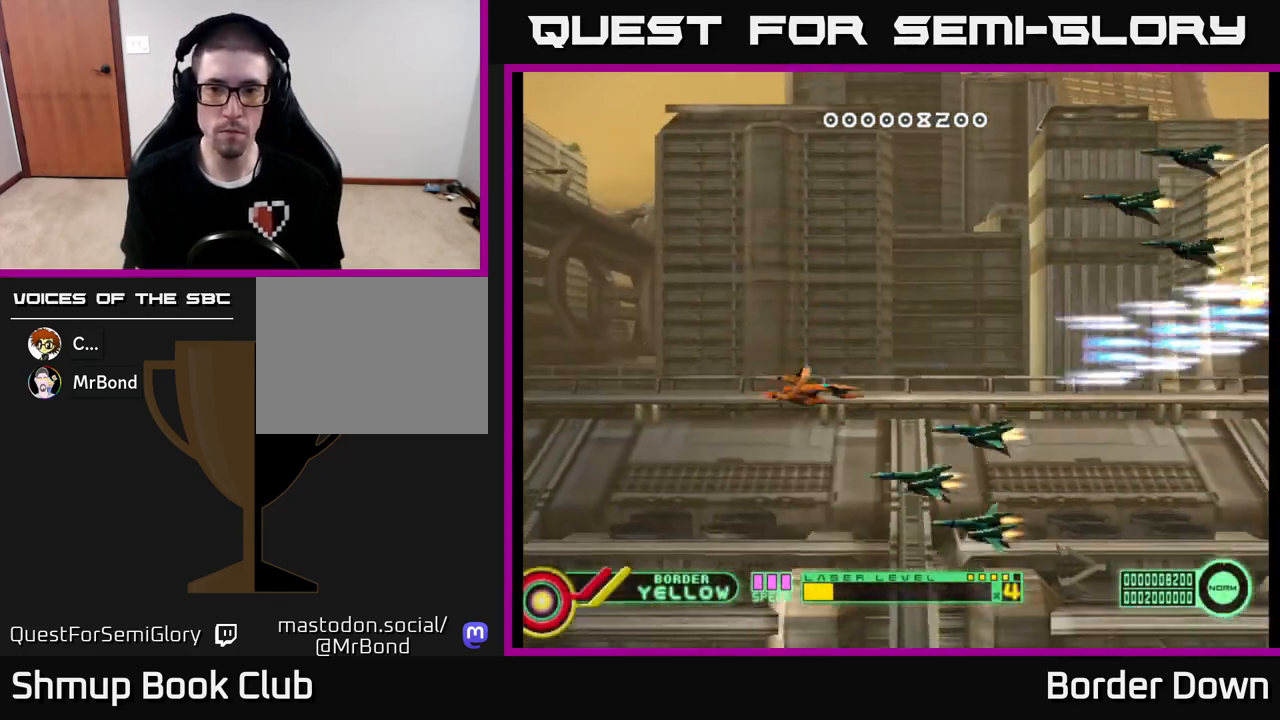
{"buttons": ["DPAD_UP", "DPAD_LEFT"], "left_stick": "center", "right_stick": "center", "events": [[167, "DPAD_DOWN", "up"], [317, "DPAD_UP", "down"], [500, "A", "up"]]}
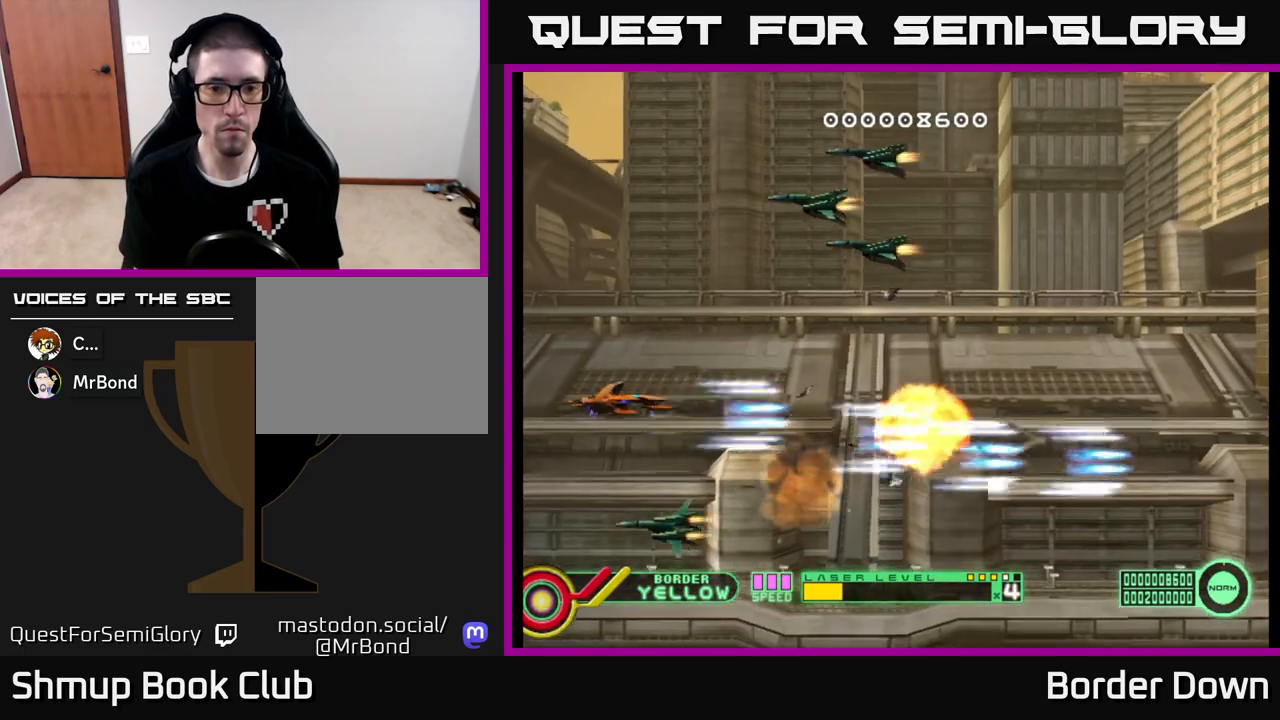
{"buttons": ["B", "DPAD_UP"], "left_stick": "center", "right_stick": "center", "events": [[33, "B", "down"], [217, "DPAD_LEFT", "up"]]}
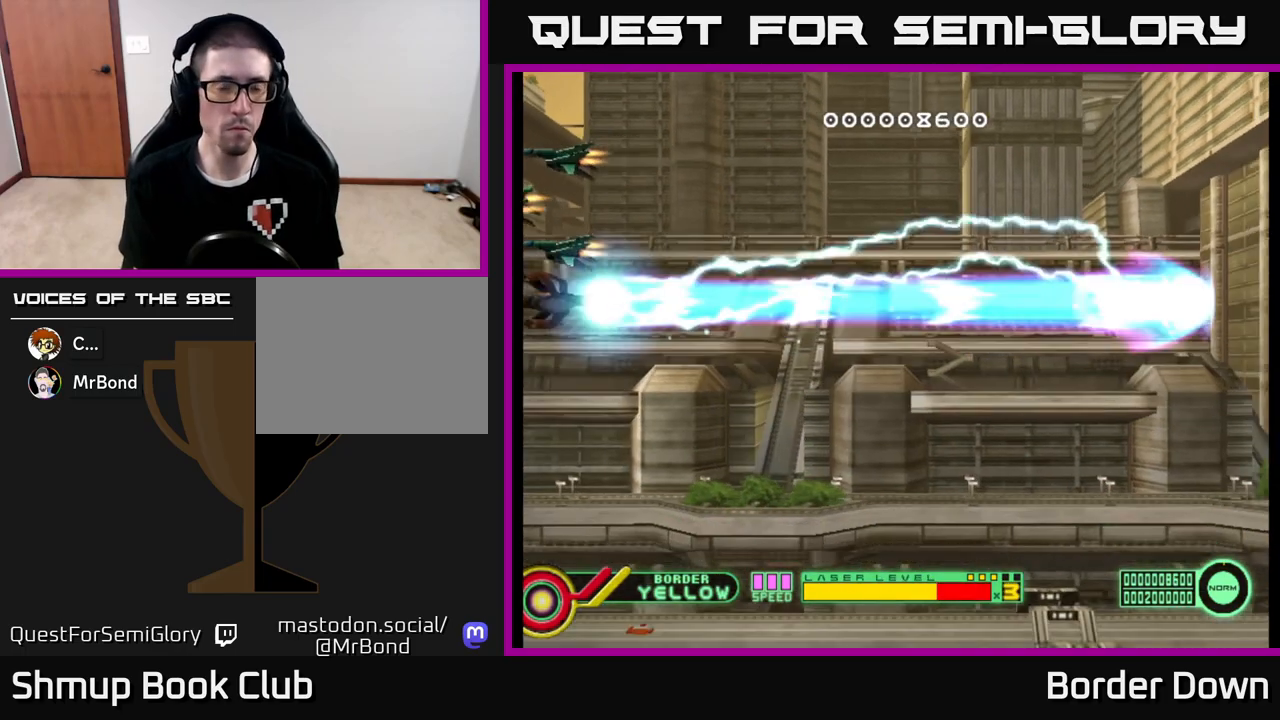
{"buttons": ["B", "DPAD_UP"], "left_stick": "center", "right_stick": "center", "events": []}